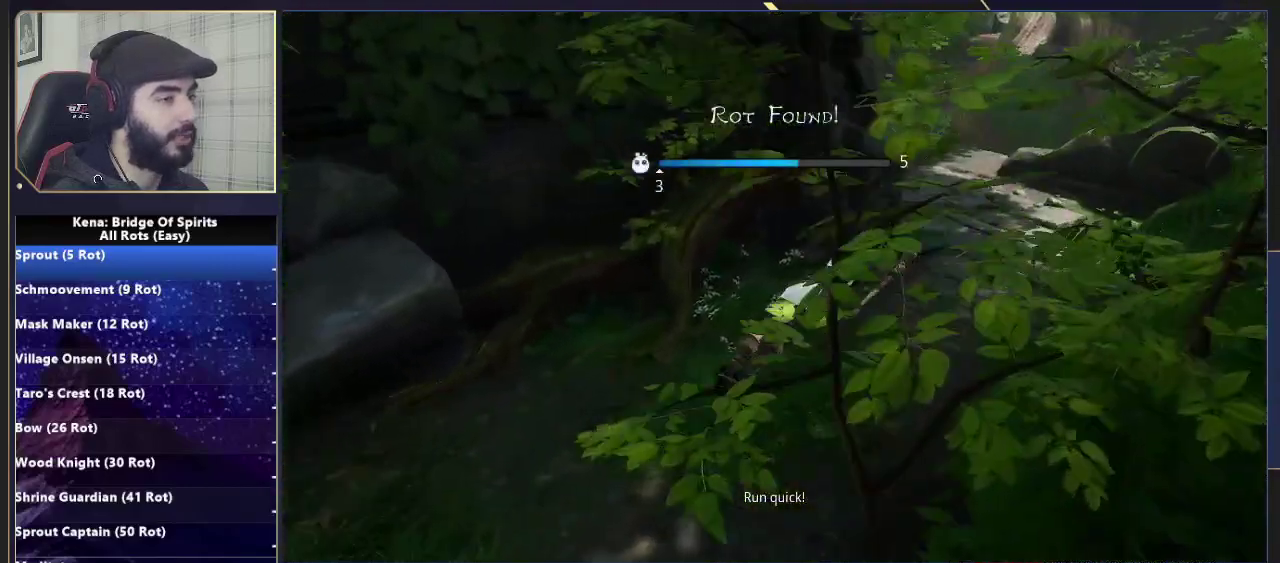
Gameplay with a controller (PlayStation layout); each line is a JSON object with the inputs held at the frame after it. "events" lists button and stick changes between this image and that frame as [ms after this image, input, new state], when the widget could be followed in between. Not read: L1 R1.
{"buttons": [], "left_stick": "up-right", "right_stick": "center"}
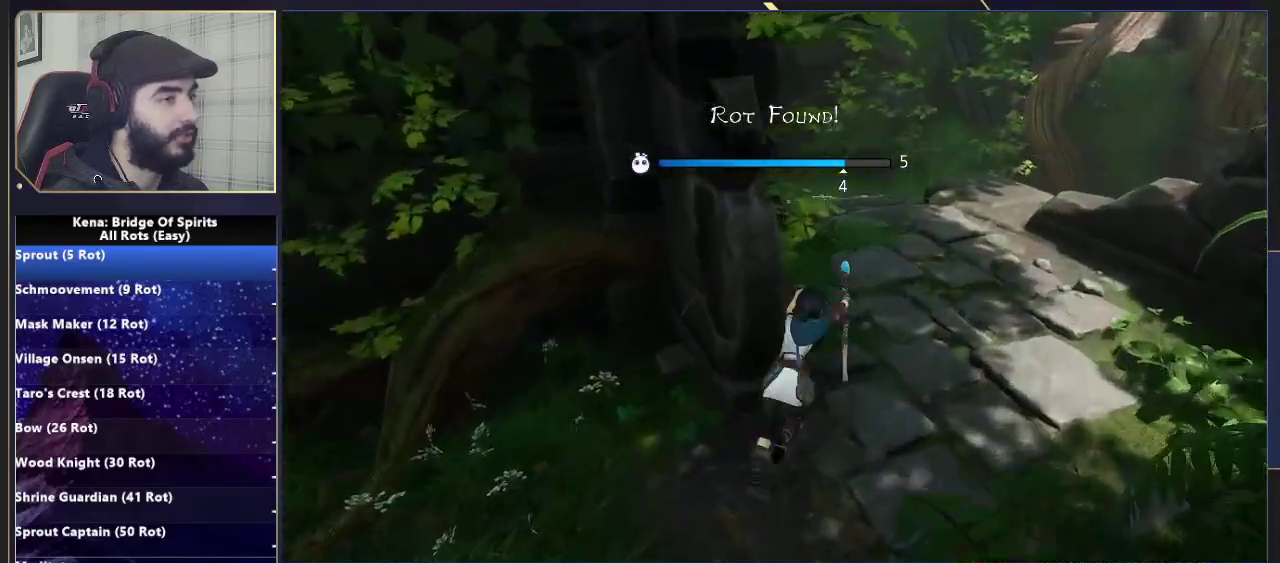
{"buttons": [], "left_stick": "up", "right_stick": "center"}
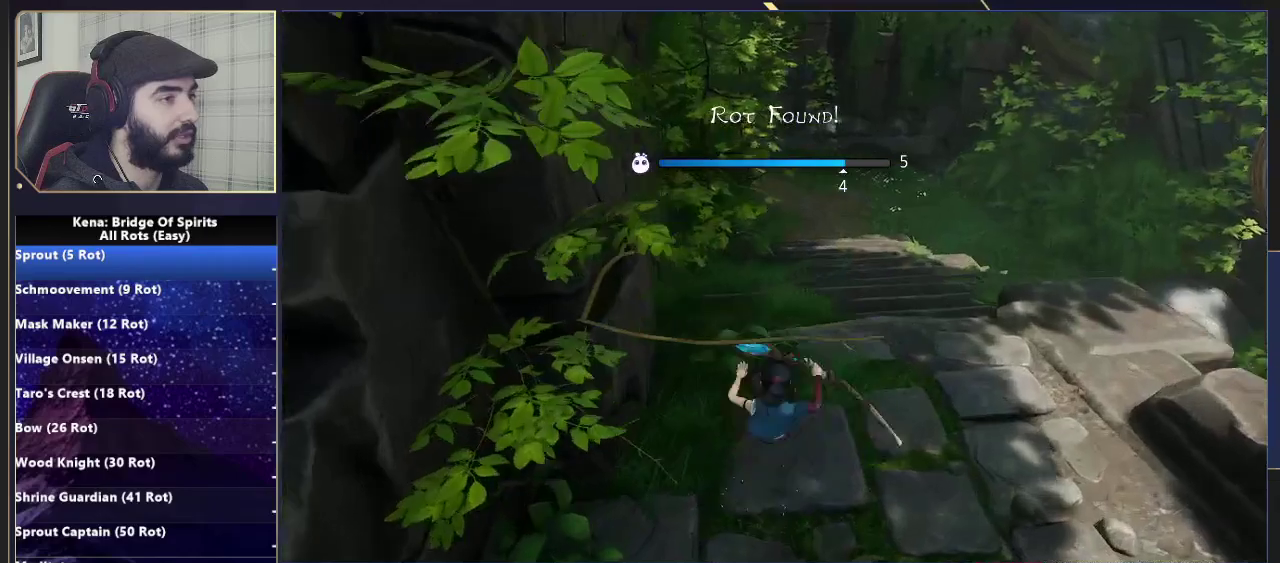
{"buttons": [], "left_stick": "up", "right_stick": "center", "events": [[17, "CIRCLE", "down"], [100, "CIRCLE", "up"], [167, "CIRCLE", "down"], [267, "CIRCLE", "up"], [417, "right_stick", "down-left"], [500, "right_stick", "center"]]}
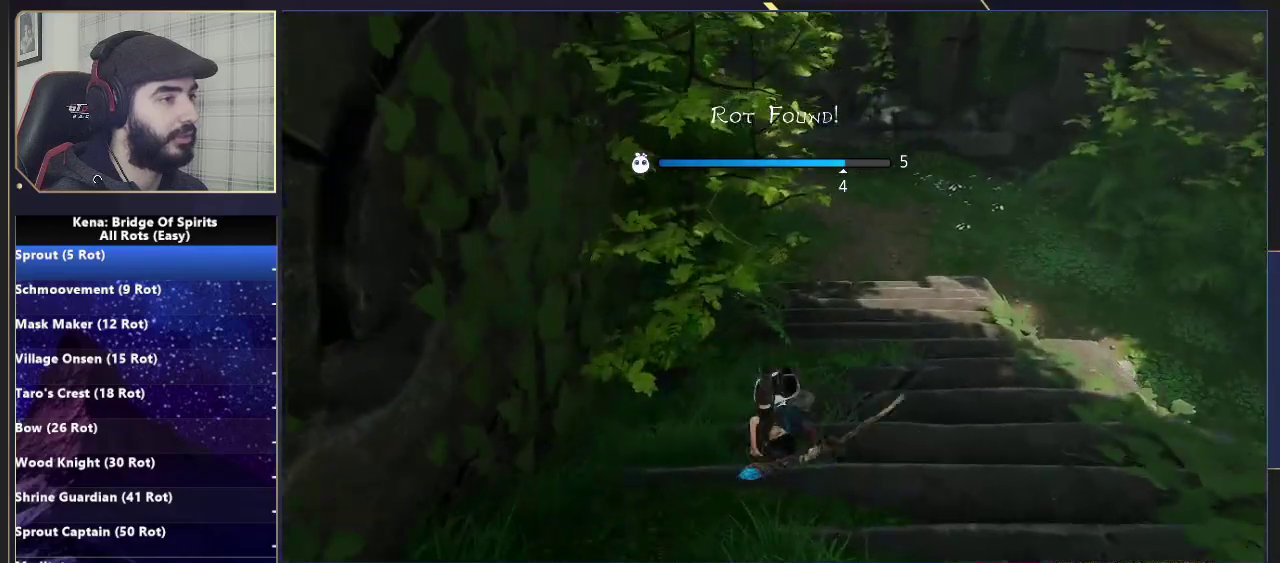
{"buttons": [], "left_stick": "up", "right_stick": "center", "events": [[150, "CIRCLE", "down"], [217, "CIRCLE", "up"], [300, "CIRCLE", "down"], [400, "CIRCLE", "up"]]}
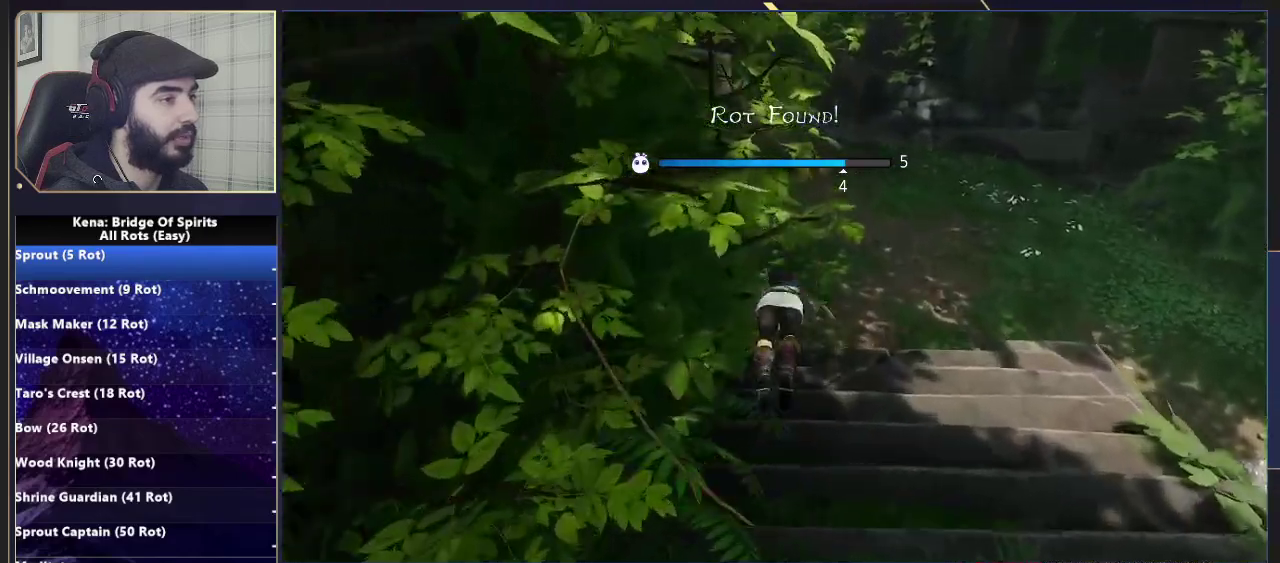
{"buttons": [], "left_stick": "up", "right_stick": "center", "events": [[283, "CIRCLE", "down"], [350, "CIRCLE", "up"], [400, "CIRCLE", "down"], [500, "CIRCLE", "up"]]}
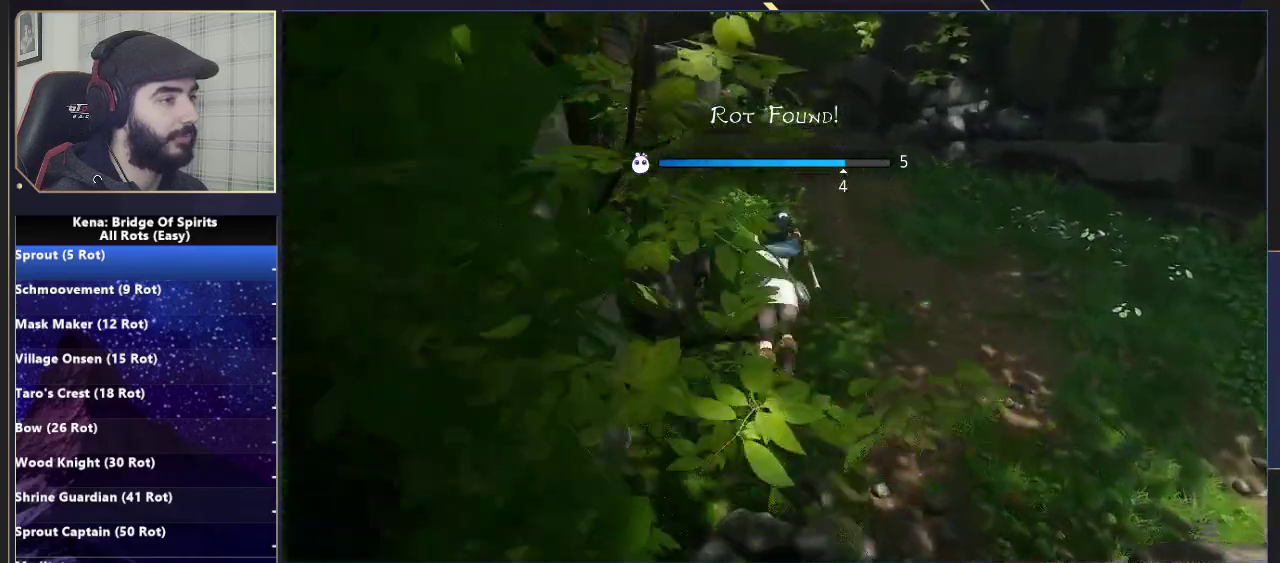
{"buttons": ["CIRCLE"], "left_stick": "up", "right_stick": "center", "events": [[150, "right_stick", "left"], [233, "right_stick", "center"], [500, "CIRCLE", "down"]]}
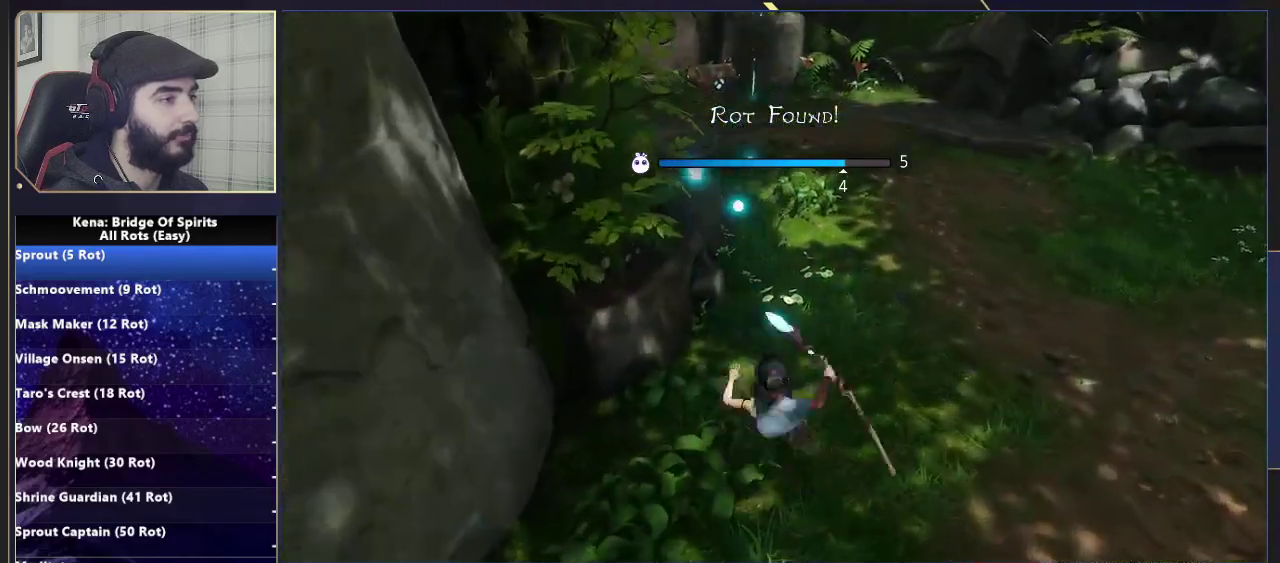
{"buttons": [], "left_stick": "up", "right_stick": "center", "events": [[50, "CIRCLE", "up"], [133, "CIRCLE", "down"], [200, "CIRCLE", "up"], [333, "right_stick", "left"], [383, "right_stick", "down-left"], [450, "right_stick", "center"]]}
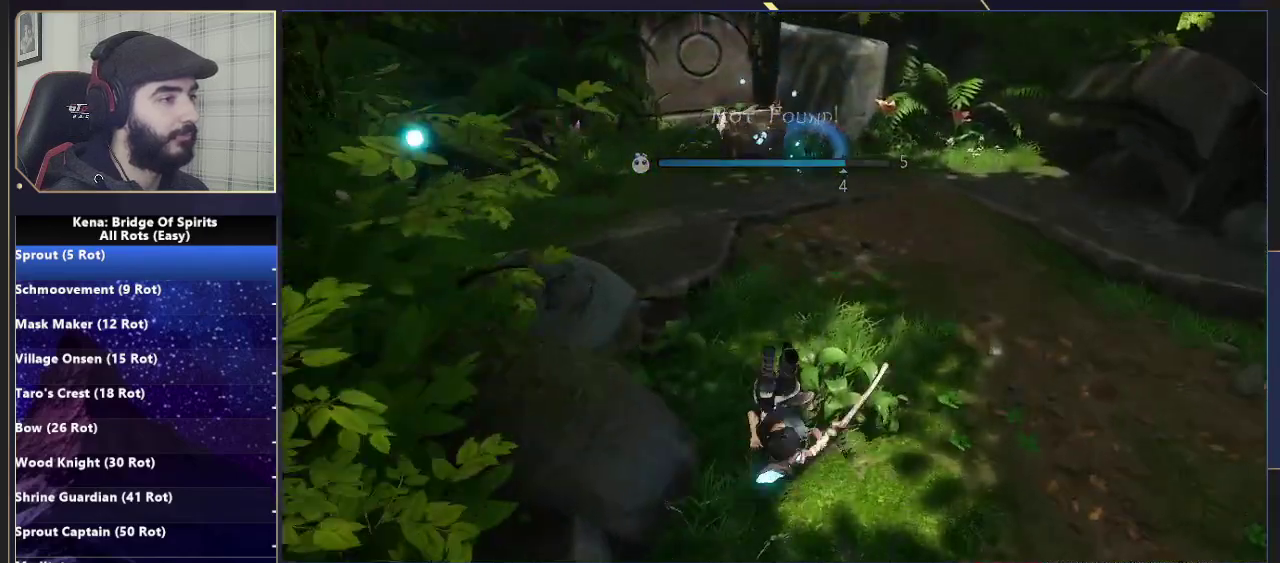
{"buttons": [], "left_stick": "up", "right_stick": "center", "events": [[150, "CIRCLE", "down"], [217, "CIRCLE", "up"], [283, "CIRCLE", "down"], [383, "CIRCLE", "up"]]}
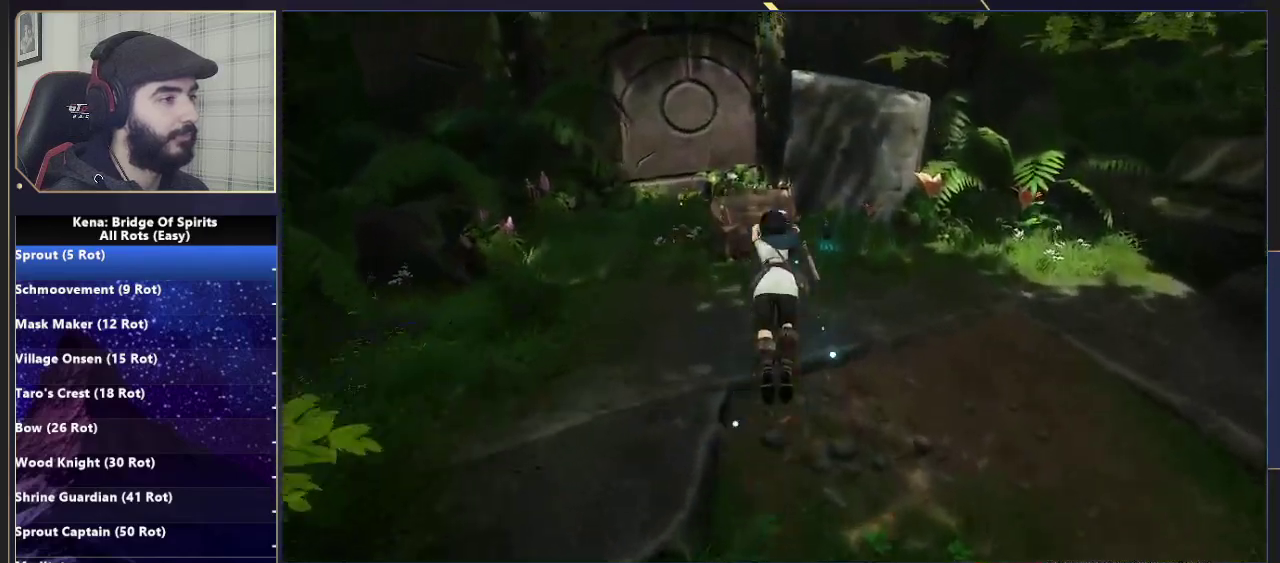
{"buttons": ["TRIANGLE"], "left_stick": "up", "right_stick": "center", "events": [[467, "TRIANGLE", "down"]]}
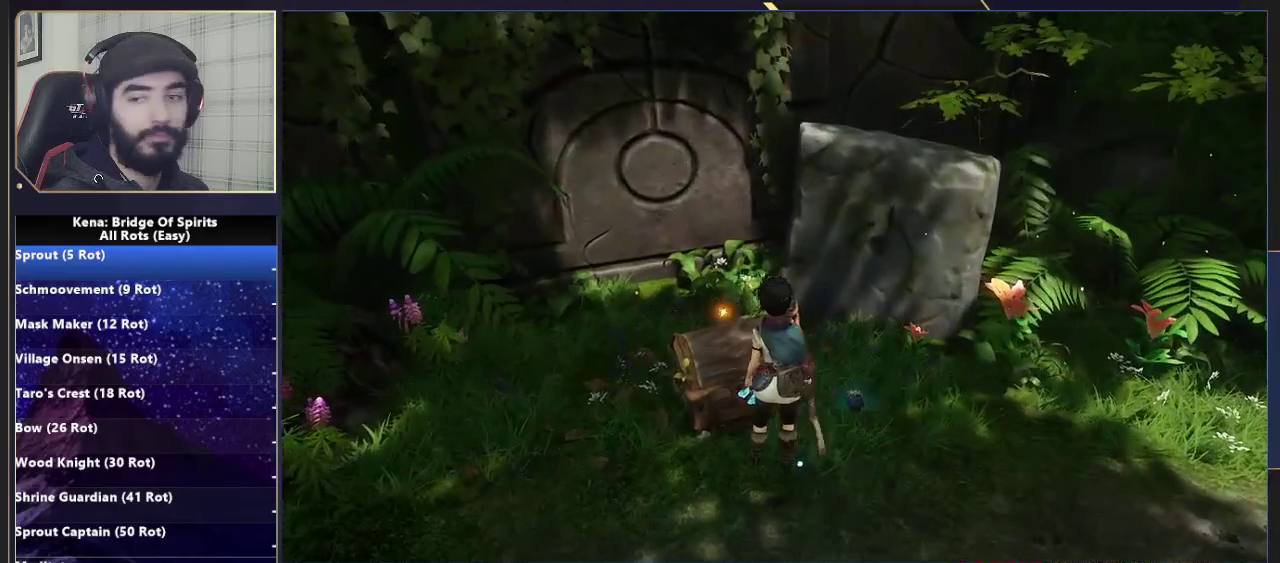
{"buttons": [], "left_stick": "up", "right_stick": "center", "events": [[333, "TRIANGLE", "up"]]}
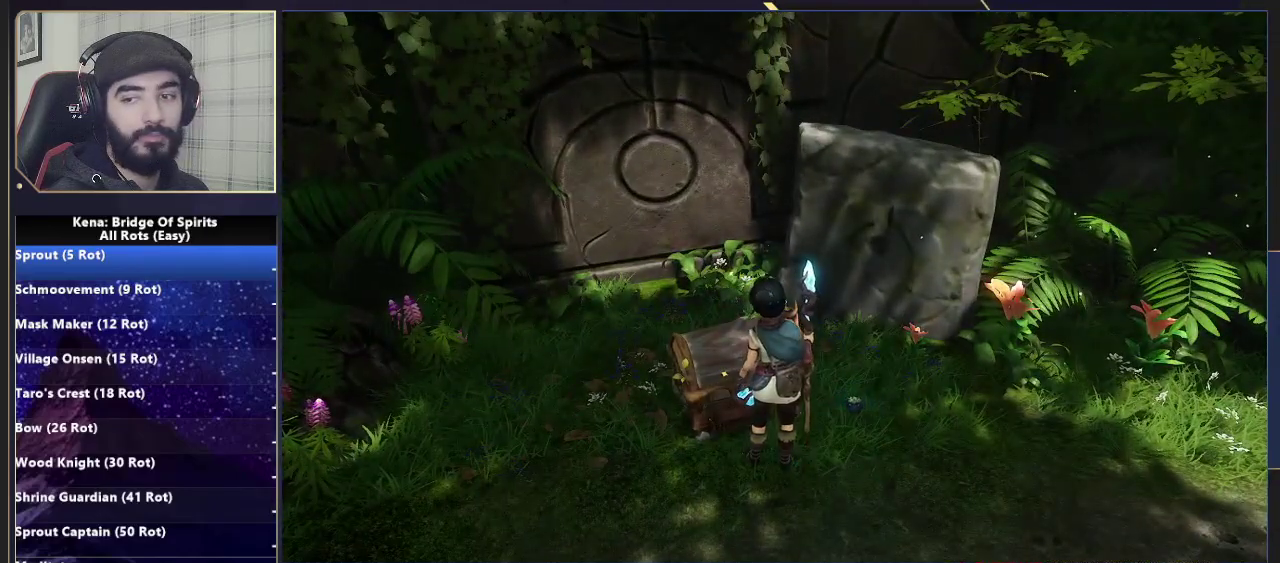
{"buttons": [], "left_stick": "center", "right_stick": "center", "events": [[167, "left_stick", "center"]]}
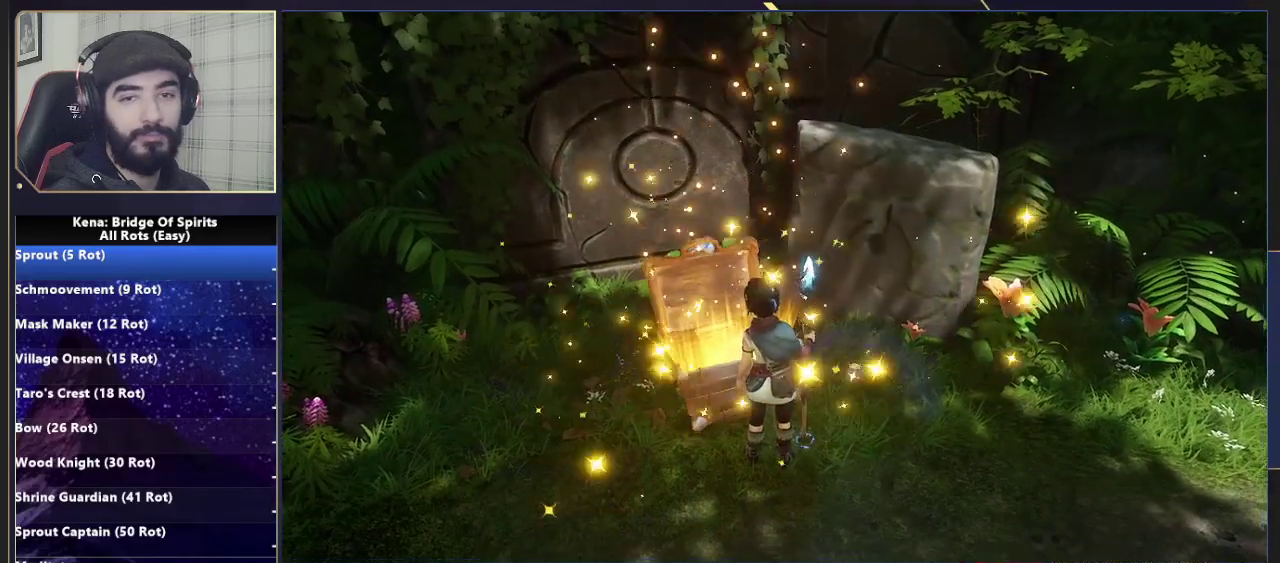
{"buttons": [], "left_stick": "center", "right_stick": "center", "events": []}
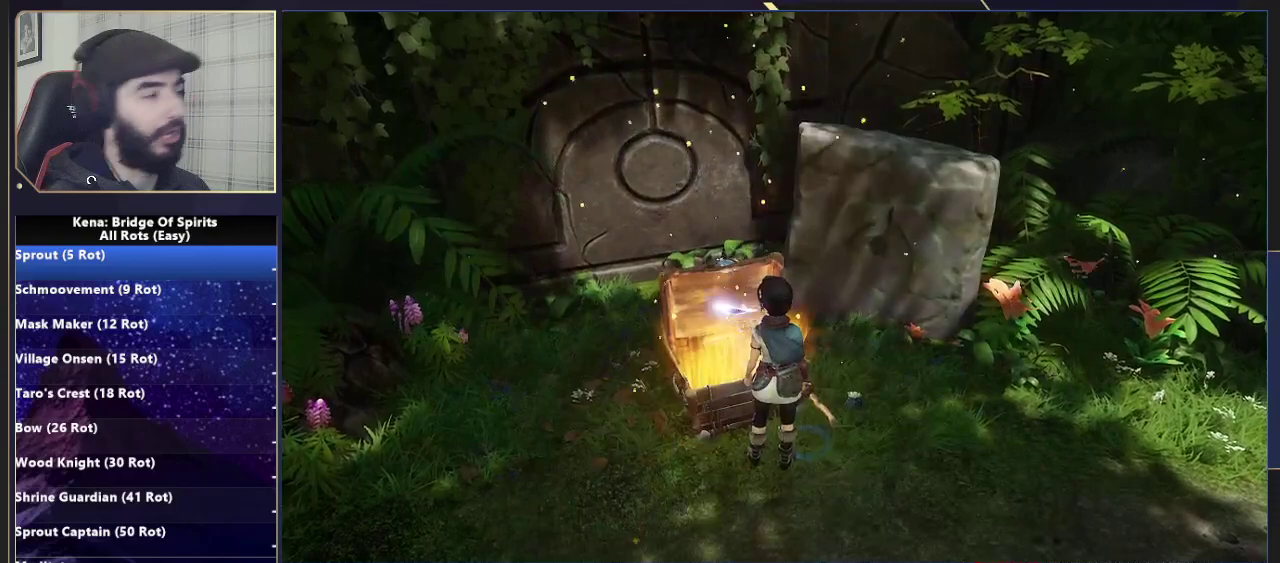
{"buttons": [], "left_stick": "center", "right_stick": "center", "events": []}
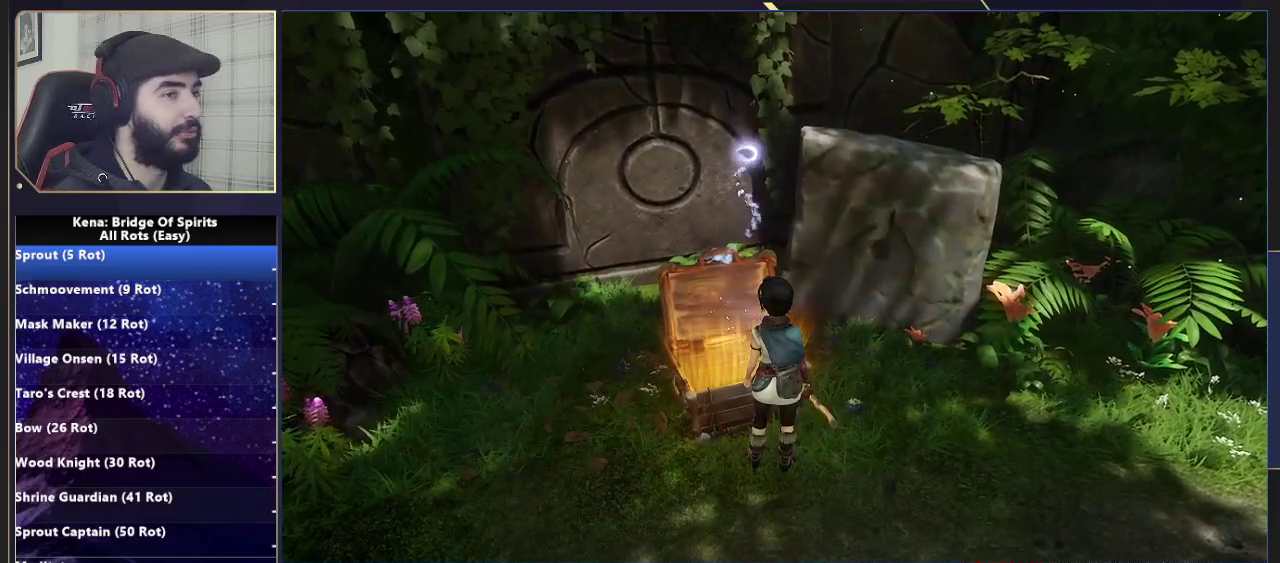
{"buttons": [], "left_stick": "center", "right_stick": "down-left", "events": [[367, "right_stick", "down-left"]]}
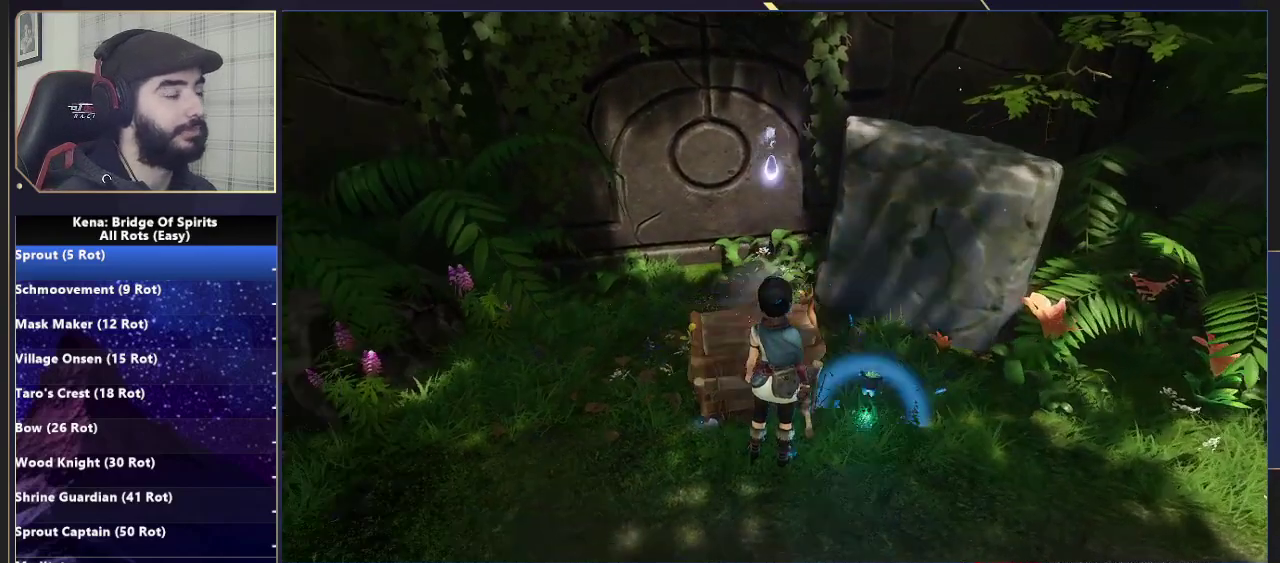
{"buttons": [], "left_stick": "center", "right_stick": "center", "events": [[17, "right_stick", "center"], [100, "CROSS", "down"], [133, "left_stick", "up"], [233, "CROSS", "up"], [400, "left_stick", "center"]]}